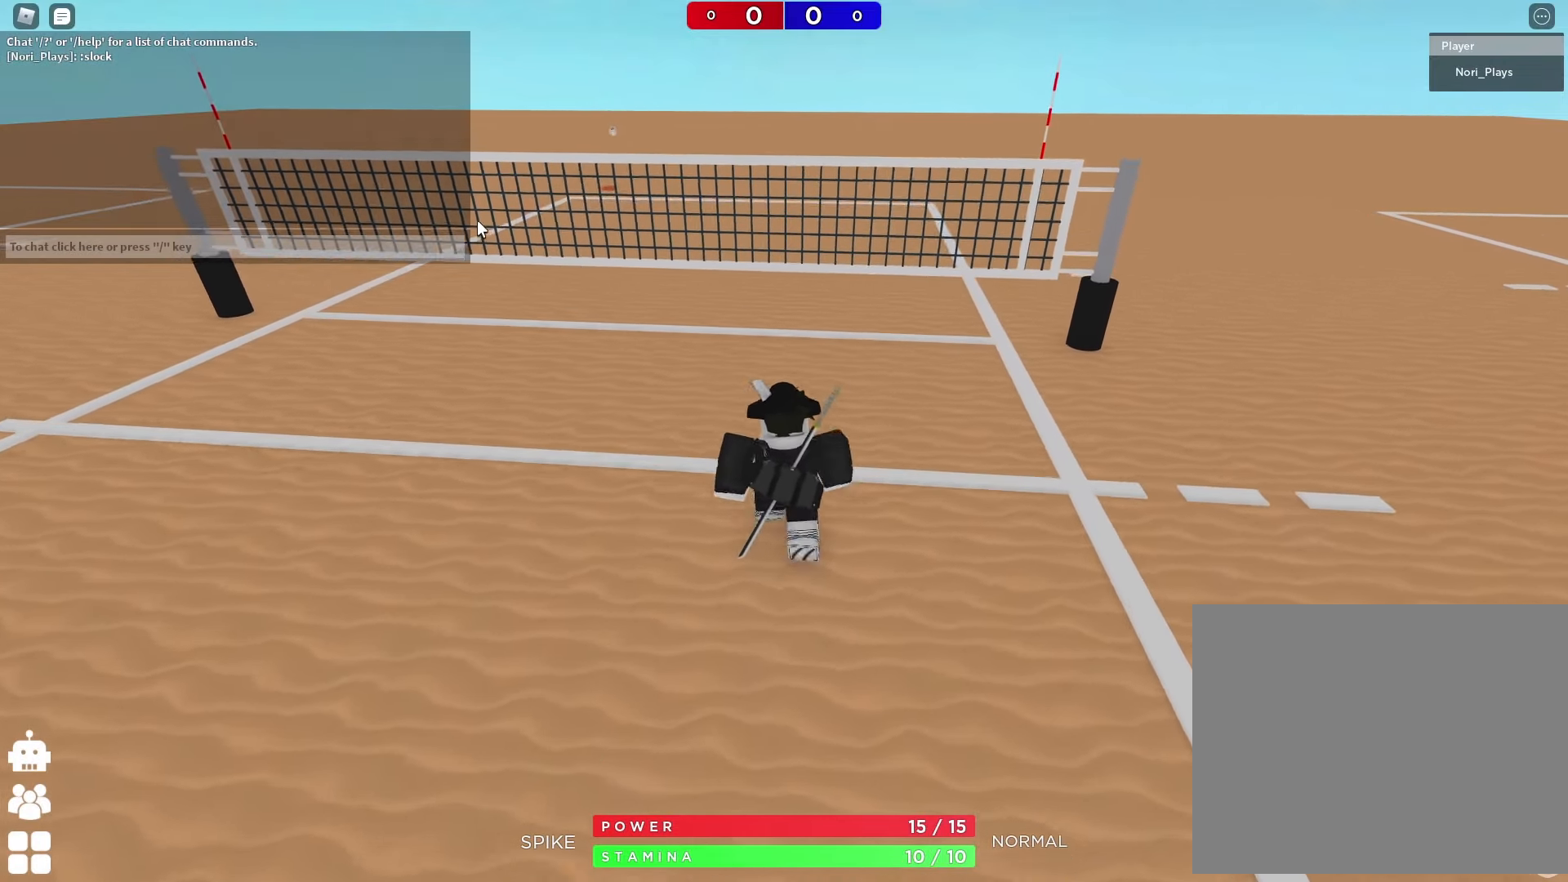
Gameplay with keyboard; each line is a JSON object with the keys held at the frame after it. "events" lists presses ("down") and releases ("up") of "a", "ctrl", "d", "e", "q", "s", "shift", "space" and "w" between this image and that frame as [ms after this image, input, new state], when the widget could be followed in between. No other keys are recorded. Mouse input is not recorded.
{"keys": ["a", "w"], "events": [[250, "a", "down"]]}
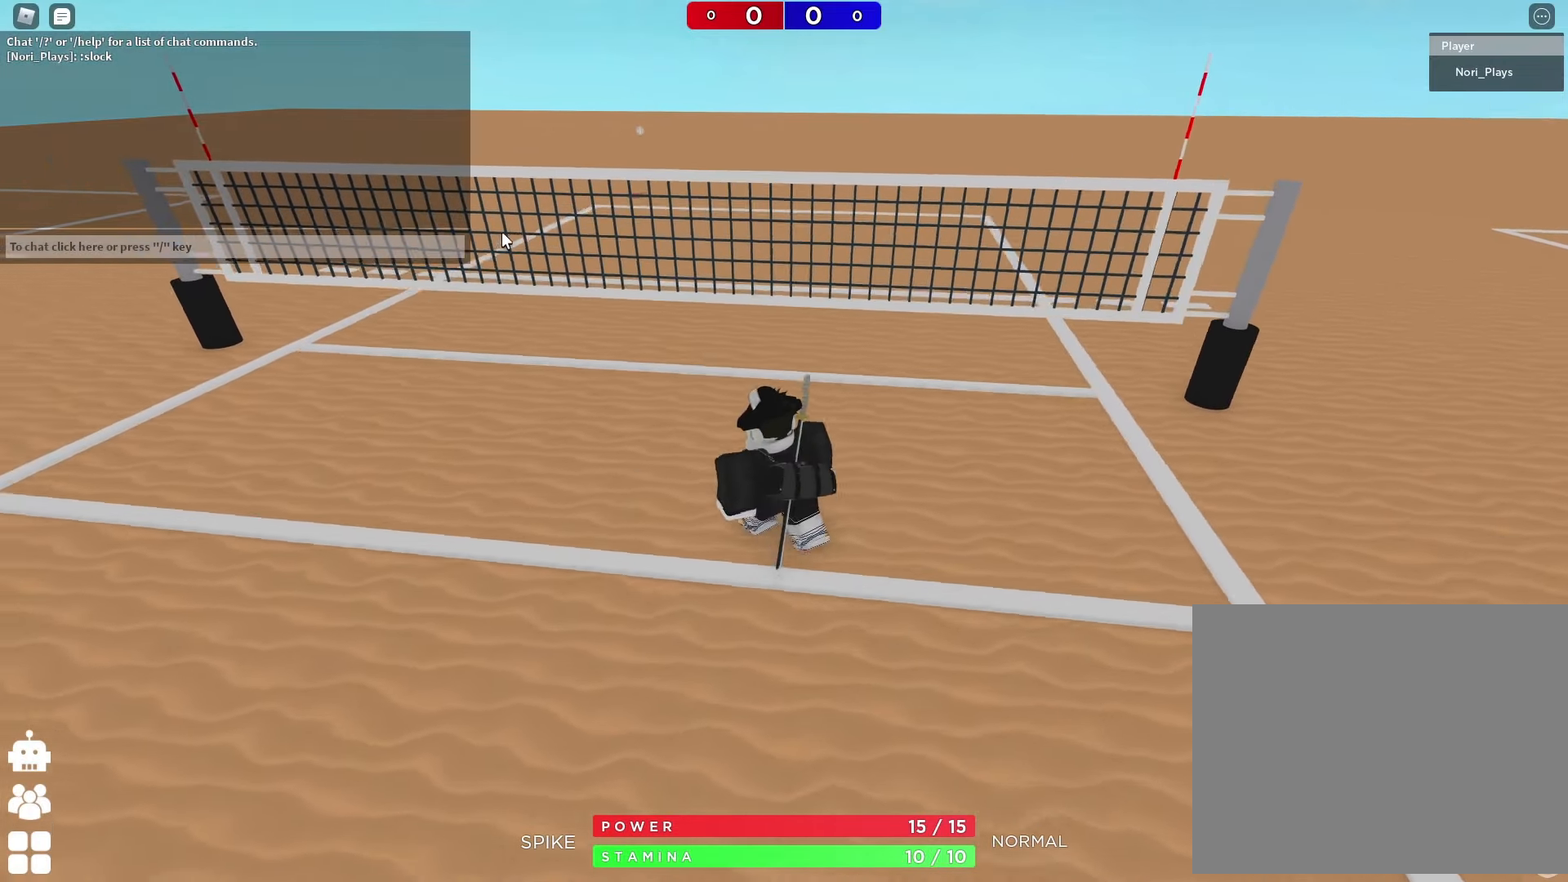
{"keys": ["w"], "events": [[117, "a", "up"]]}
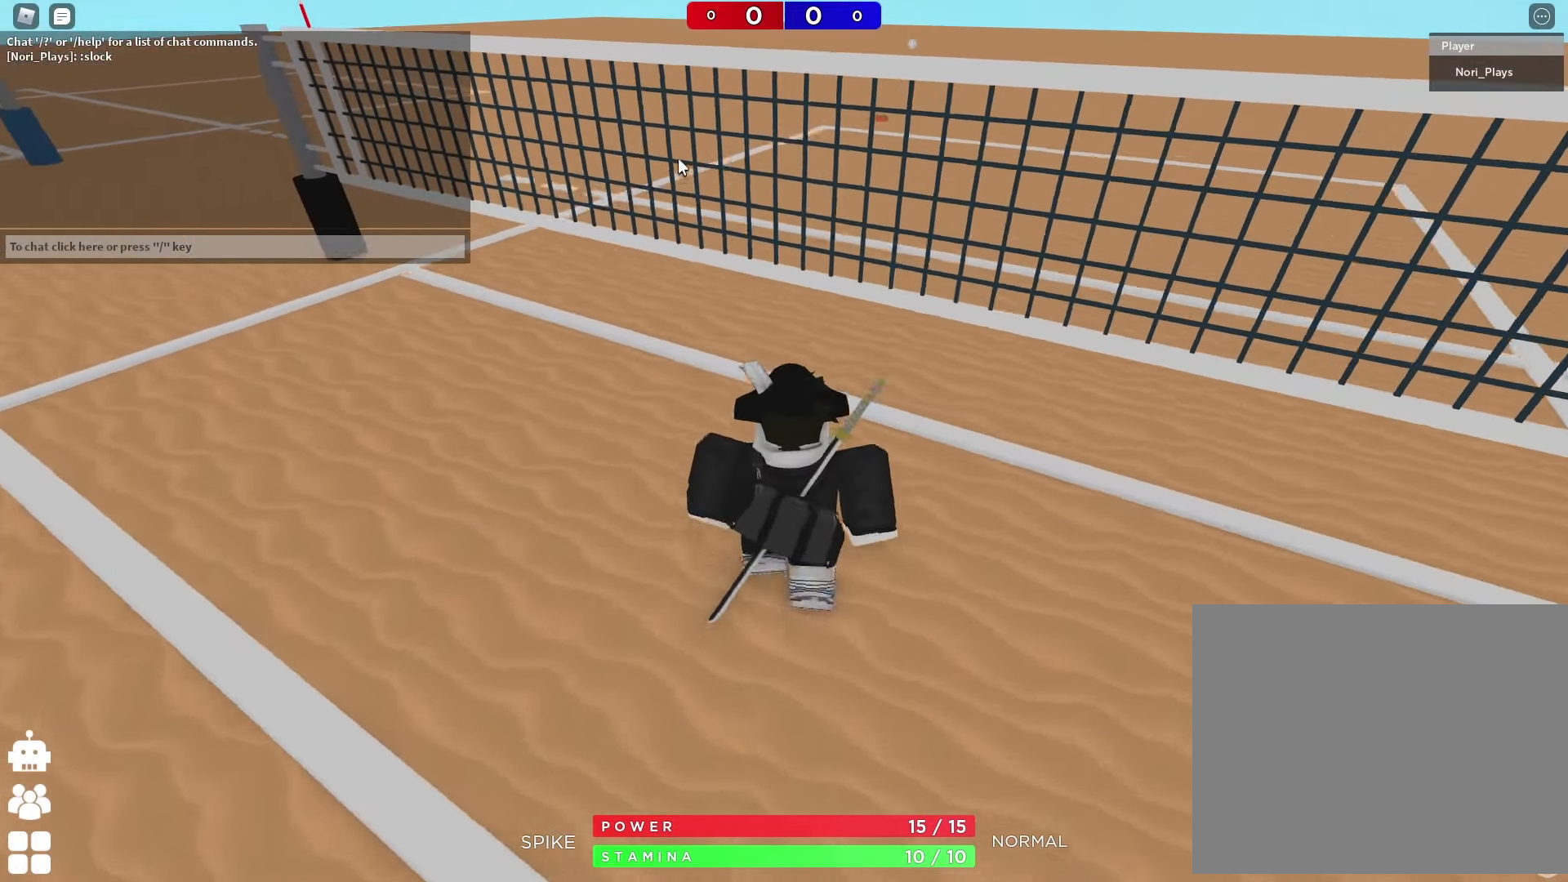
{"keys": ["w"]}
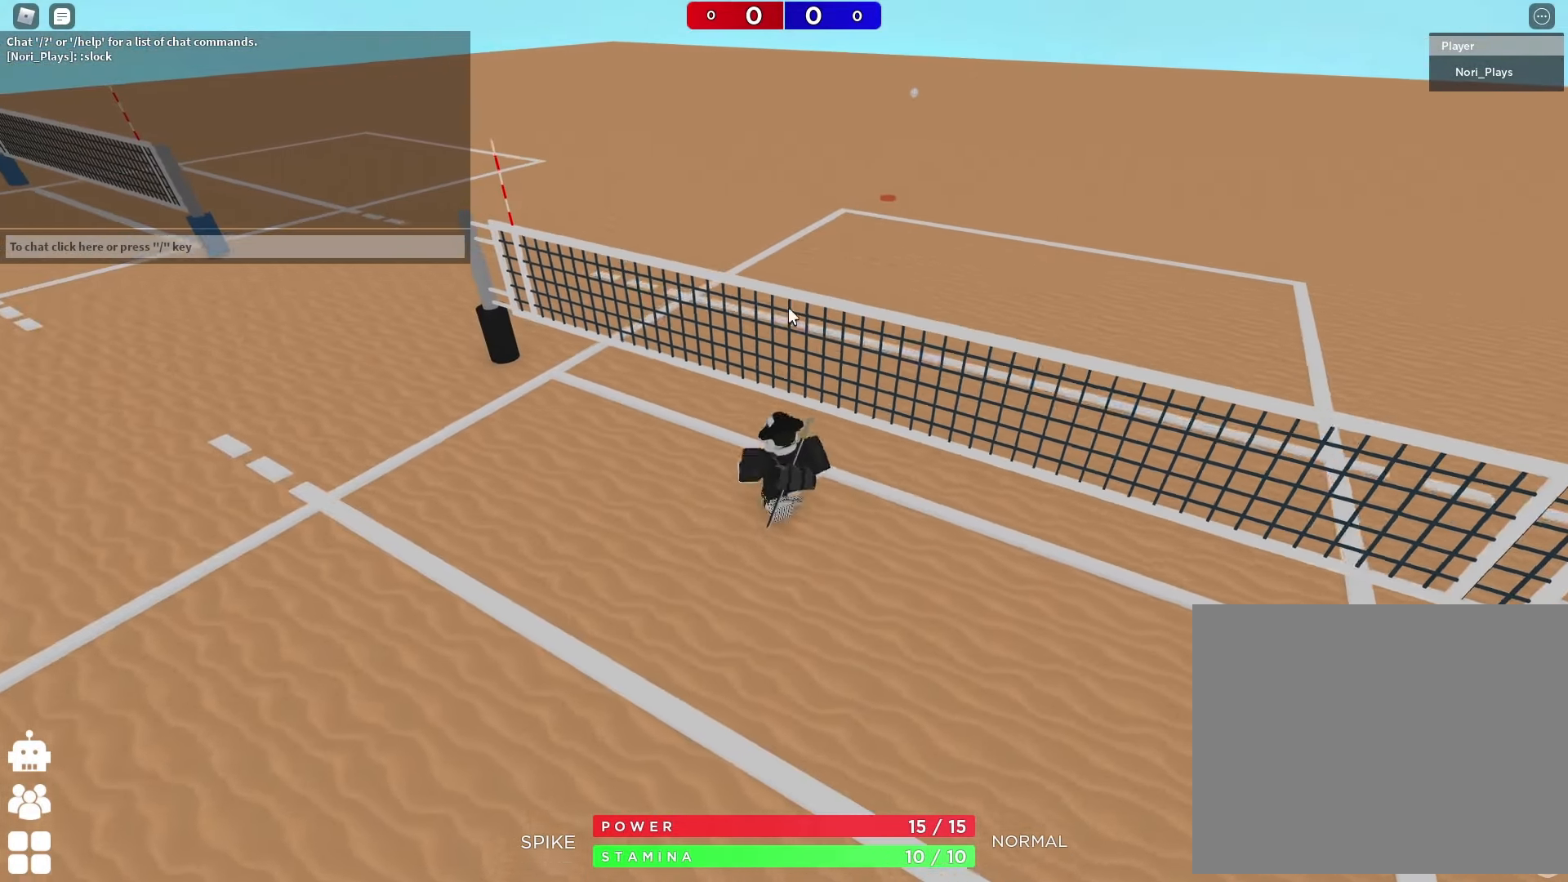
{"keys": [], "events": [[117, "w", "up"]]}
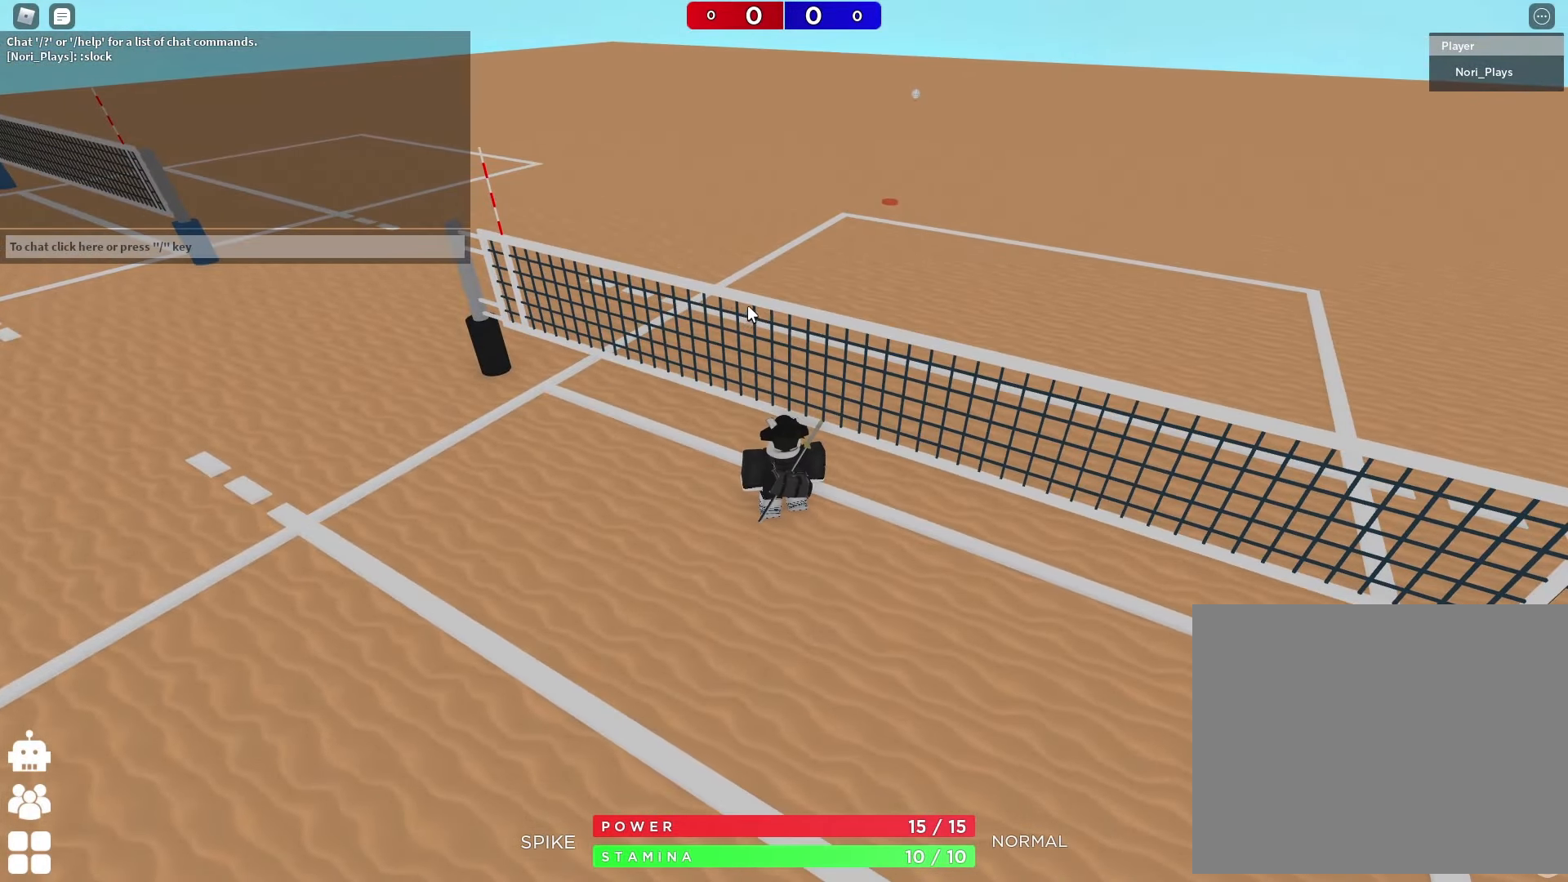
{"keys": [], "events": []}
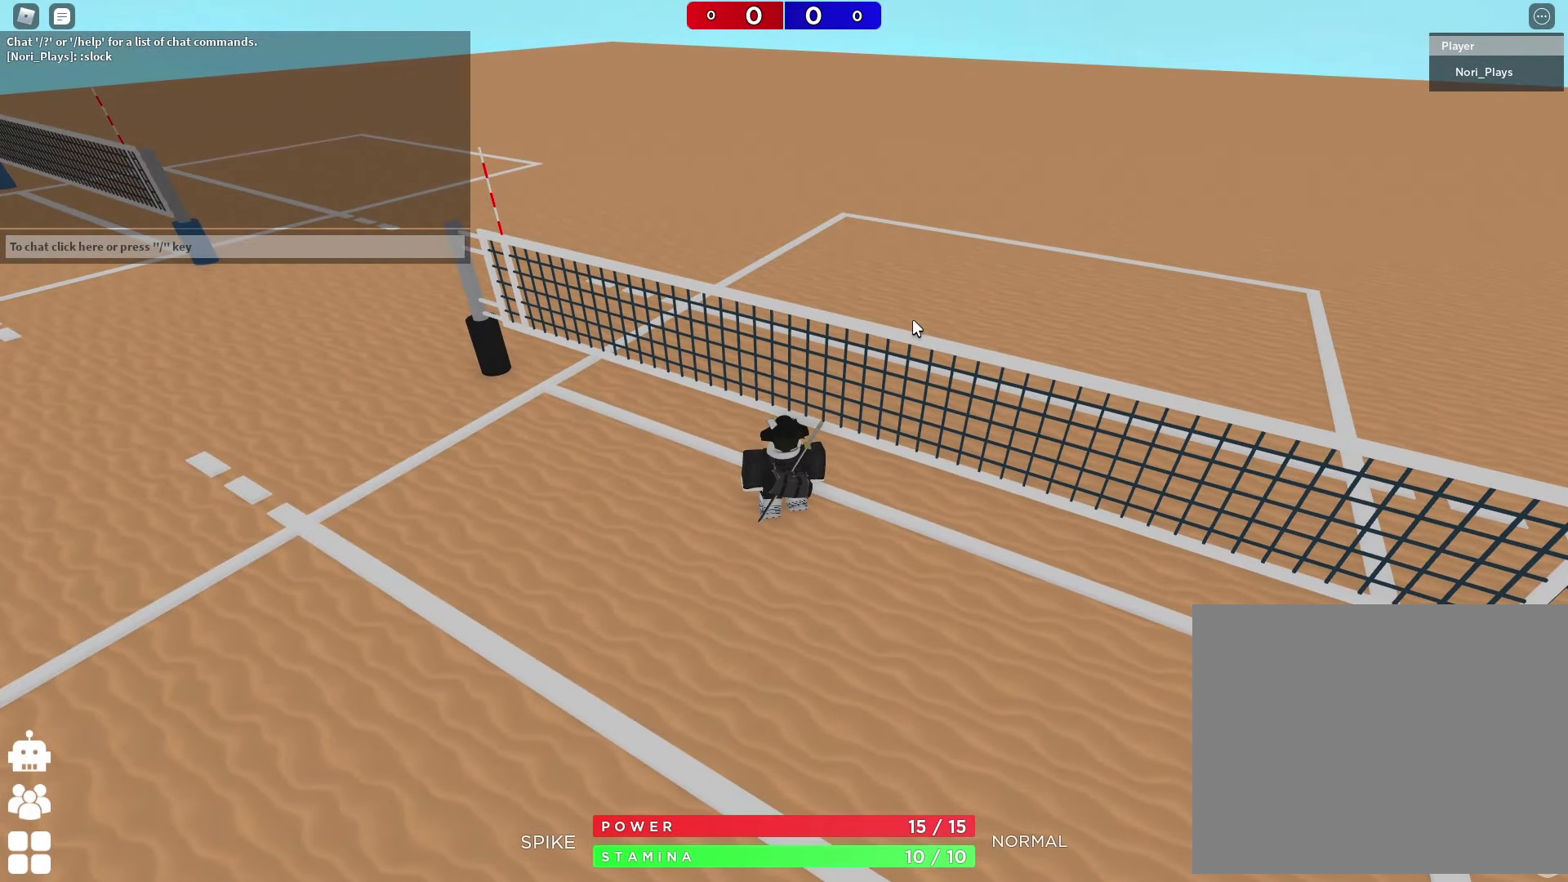
{"keys": ["d", "s"], "events": [[250, "d", "down"], [400, "s", "down"]]}